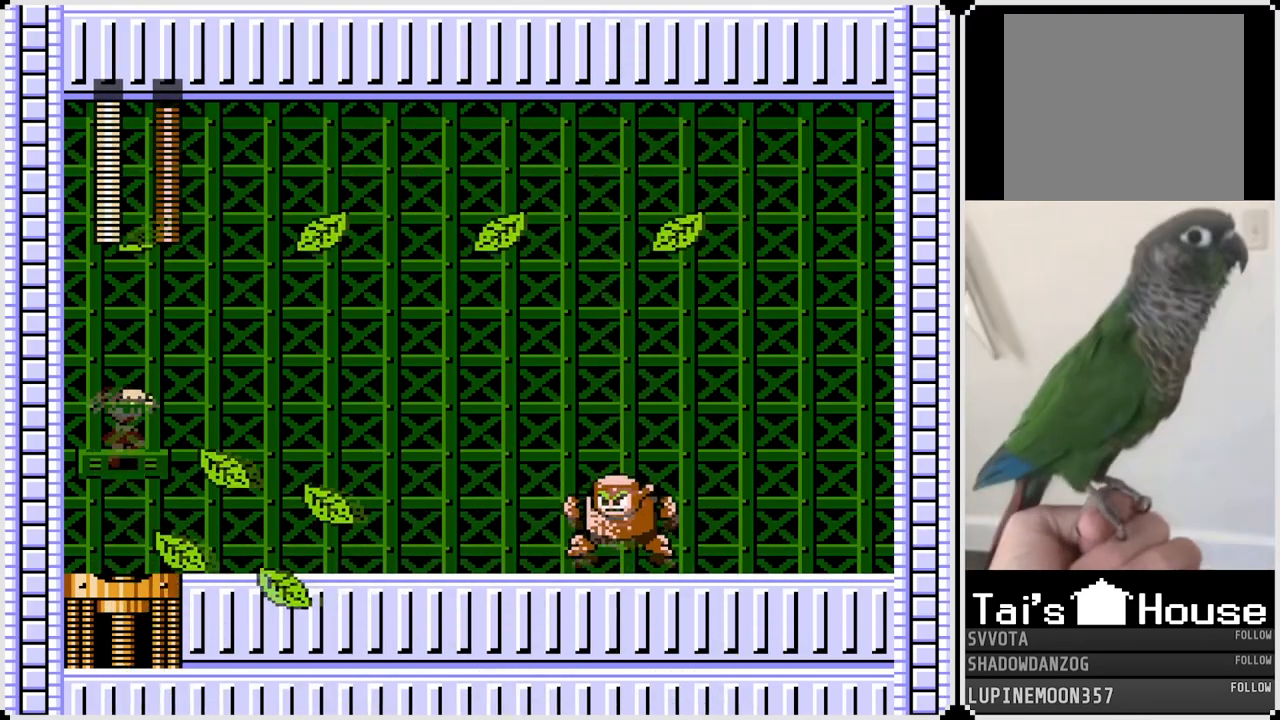
Gameplay with a controller (PlayStation layout); each line is a JSON object with the inputs held at the frame after it. "events" lists button and stick changes between this image and that frame as [ms after this image, input, new state], when the widget could be followed in between. Not read: L1.
{"buttons": [], "left_stick": "center", "right_stick": "center", "events": [[33, "DPAD_RIGHT", "down"], [100, "CROSS", "up"], [283, "DPAD_RIGHT", "up"], [400, "SQUARE", "down"], [500, "SQUARE", "up"]]}
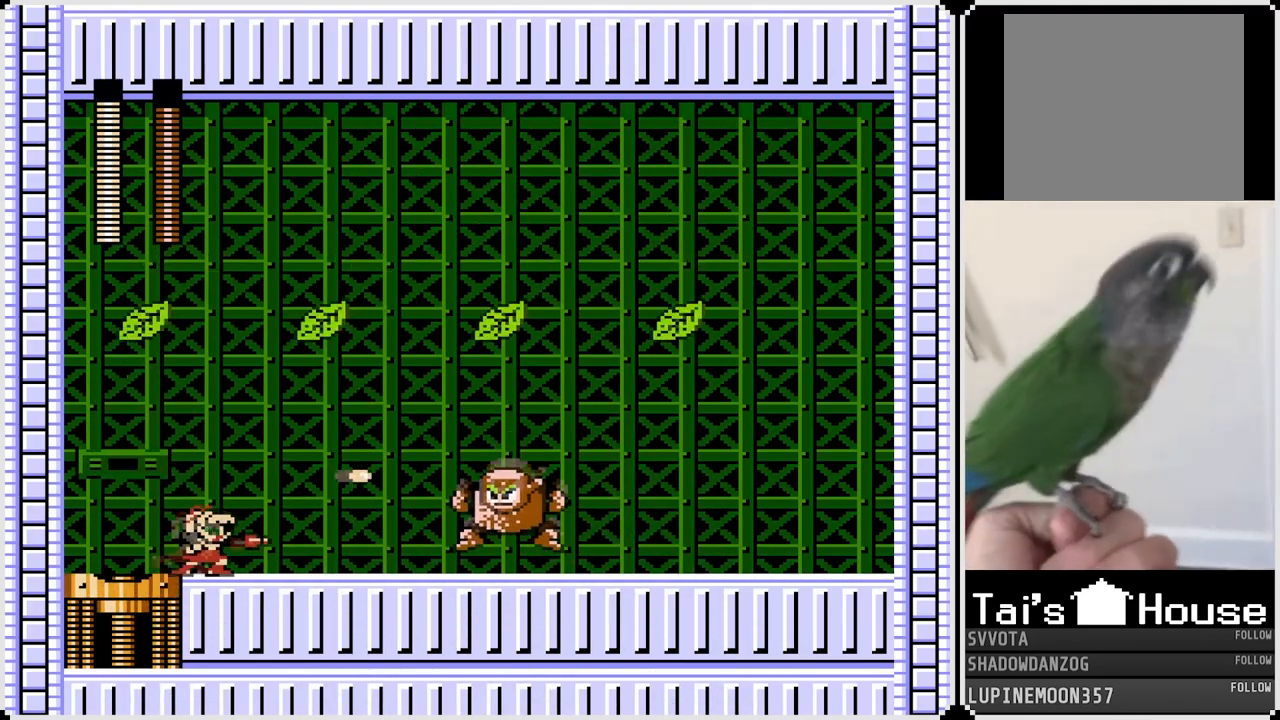
{"buttons": ["SQUARE", "DPAD_RIGHT"], "left_stick": "center", "right_stick": "center", "events": [[133, "SQUARE", "down"], [250, "SQUARE", "up"], [317, "DPAD_RIGHT", "down"], [417, "SQUARE", "down"]]}
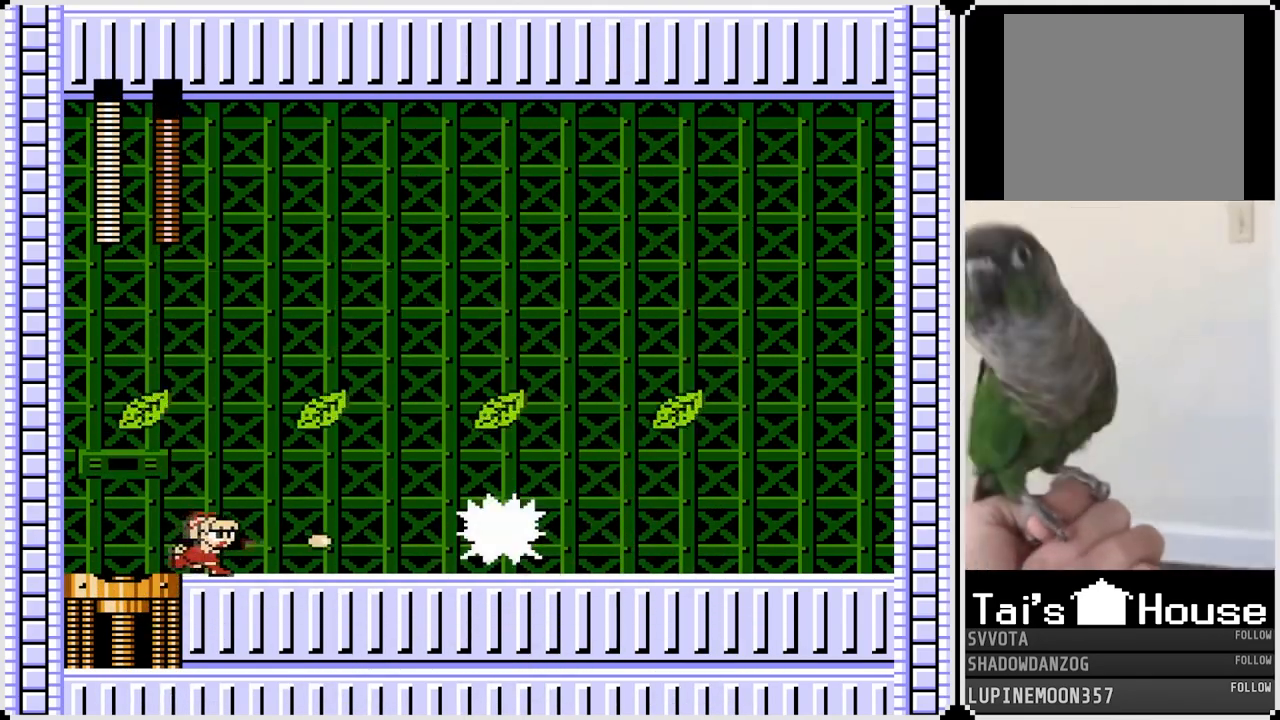
{"buttons": ["SQUARE"], "left_stick": "center", "right_stick": "center", "events": [[33, "SQUARE", "up"], [133, "DPAD_RIGHT", "up"], [200, "SQUARE", "down"], [317, "SQUARE", "up"], [500, "SQUARE", "down"]]}
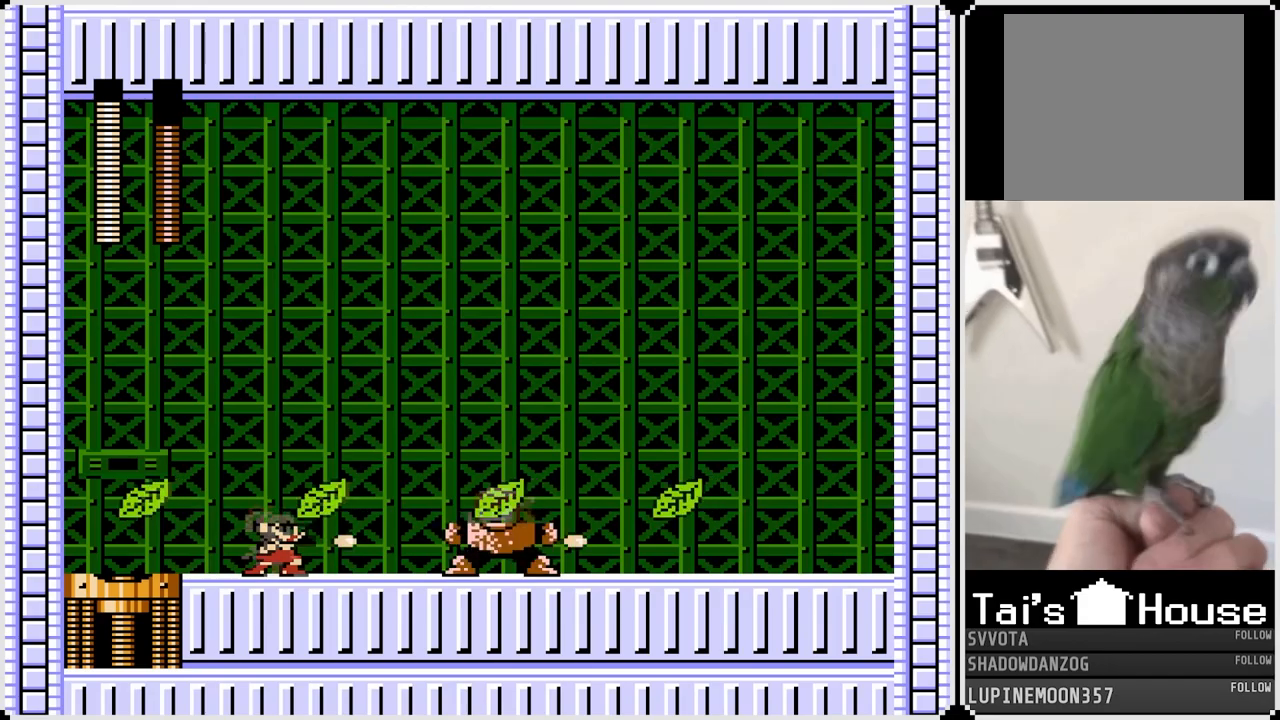
{"buttons": ["DPAD_RIGHT"], "left_stick": "center", "right_stick": "center", "events": [[100, "SQUARE", "up"], [267, "SQUARE", "down"], [367, "SQUARE", "up"], [450, "DPAD_RIGHT", "down"]]}
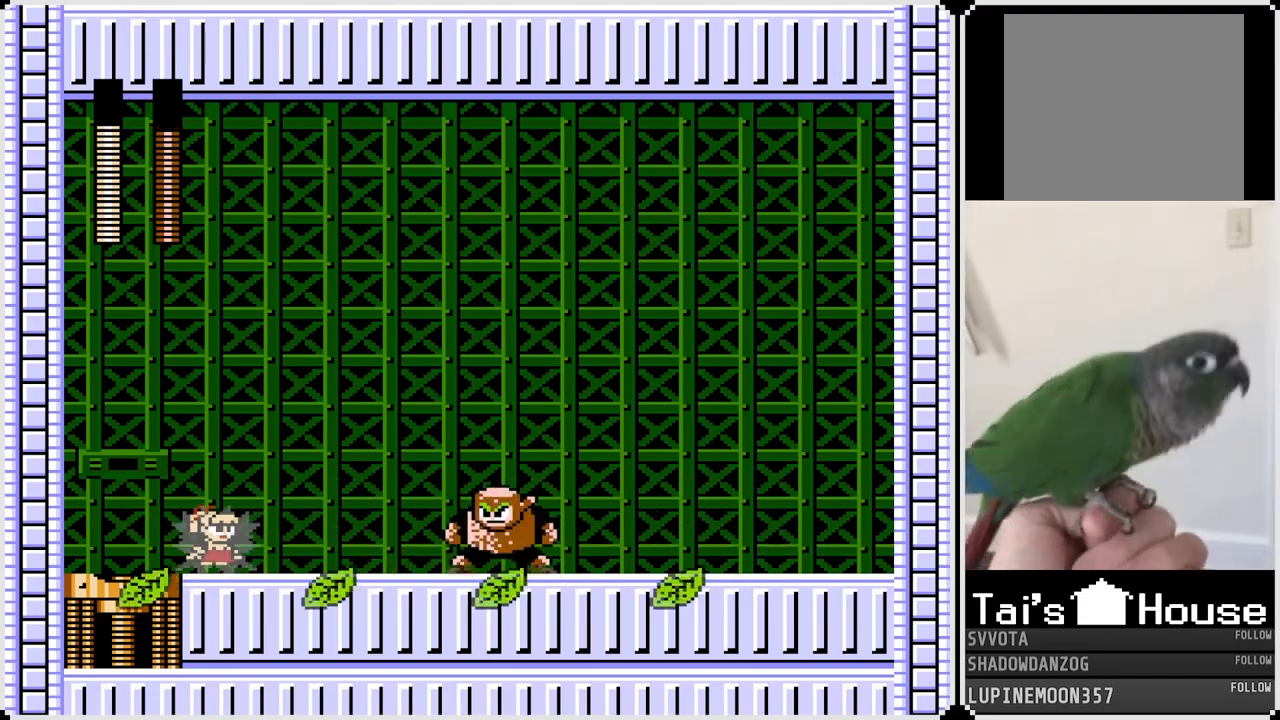
{"buttons": ["SQUARE"], "left_stick": "center", "right_stick": "center", "events": [[50, "SQUARE", "down"], [150, "SQUARE", "up"], [217, "SQUARE", "down"], [317, "SQUARE", "up"], [333, "DPAD_RIGHT", "up"], [483, "SQUARE", "down"]]}
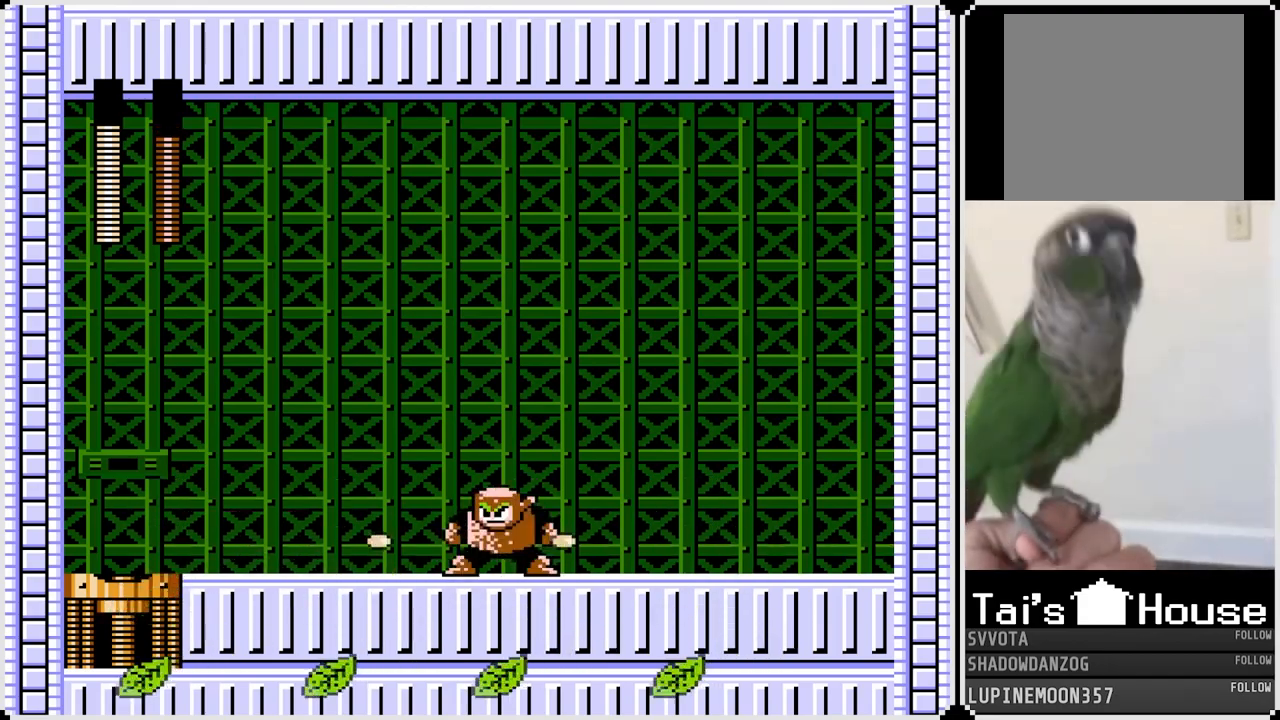
{"buttons": [], "left_stick": "center", "right_stick": "center", "events": [[83, "SQUARE", "up"], [267, "SQUARE", "down"], [383, "SQUARE", "up"]]}
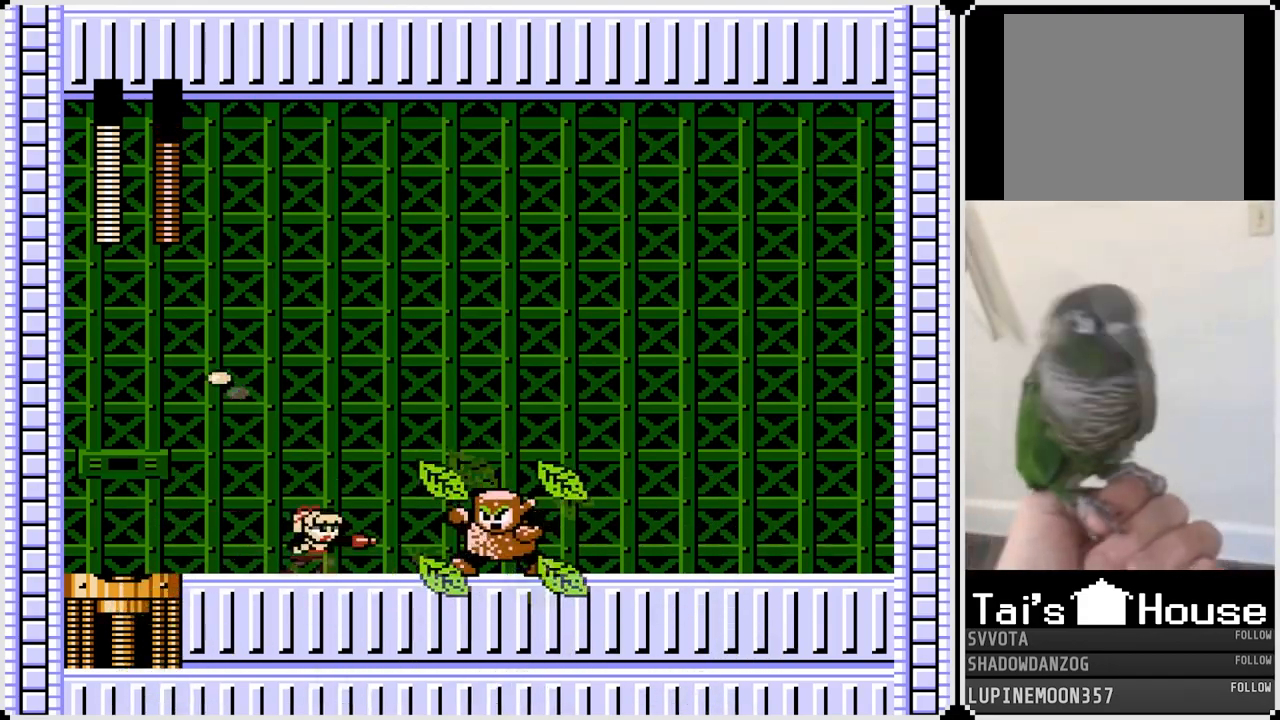
{"buttons": ["DPAD_LEFT"], "left_stick": "center", "right_stick": "center", "events": [[67, "DPAD_LEFT", "down"]]}
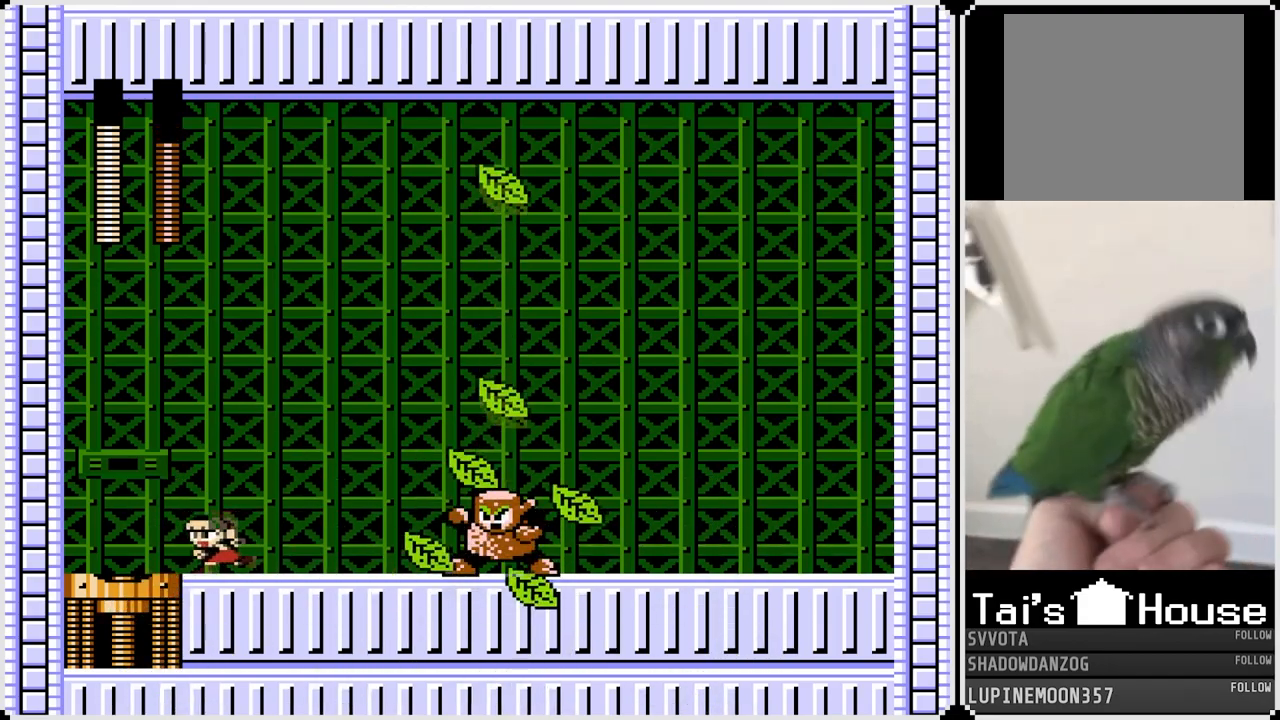
{"buttons": [], "left_stick": "center", "right_stick": "center", "events": [[383, "DPAD_LEFT", "up"], [383, "DPAD_RIGHT", "down"], [500, "DPAD_RIGHT", "up"]]}
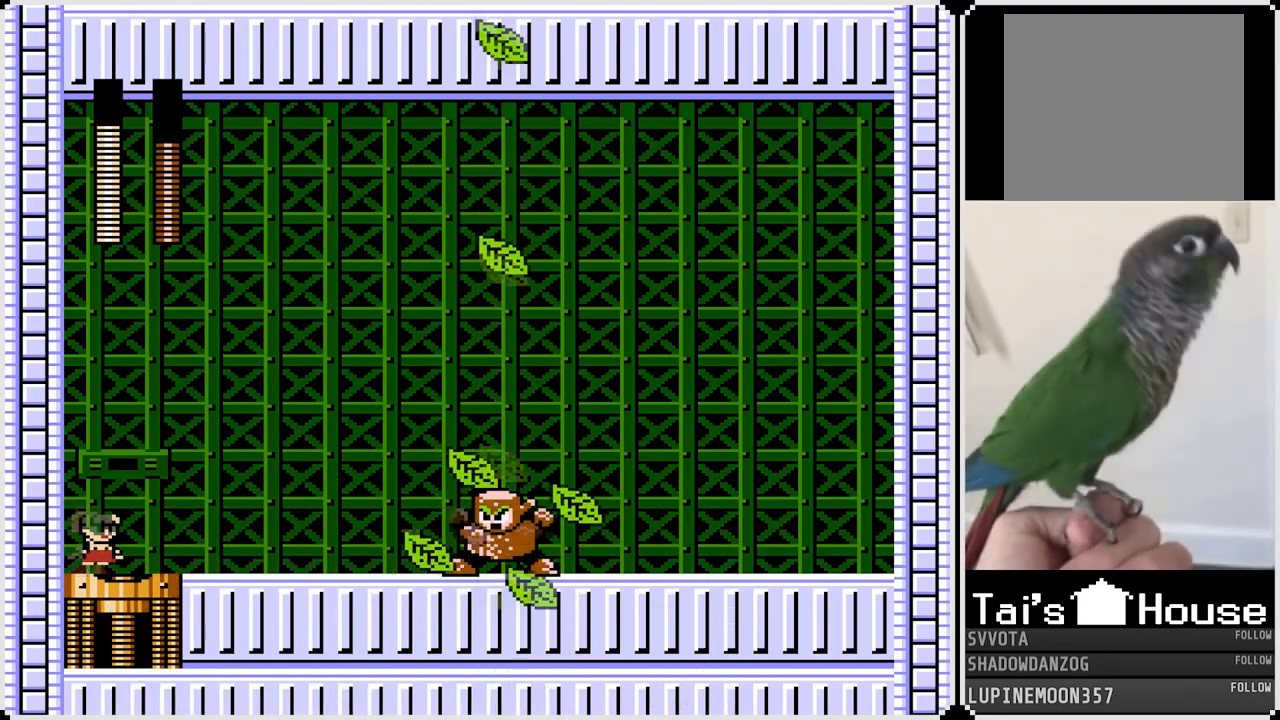
{"buttons": [], "left_stick": "center", "right_stick": "center", "events": []}
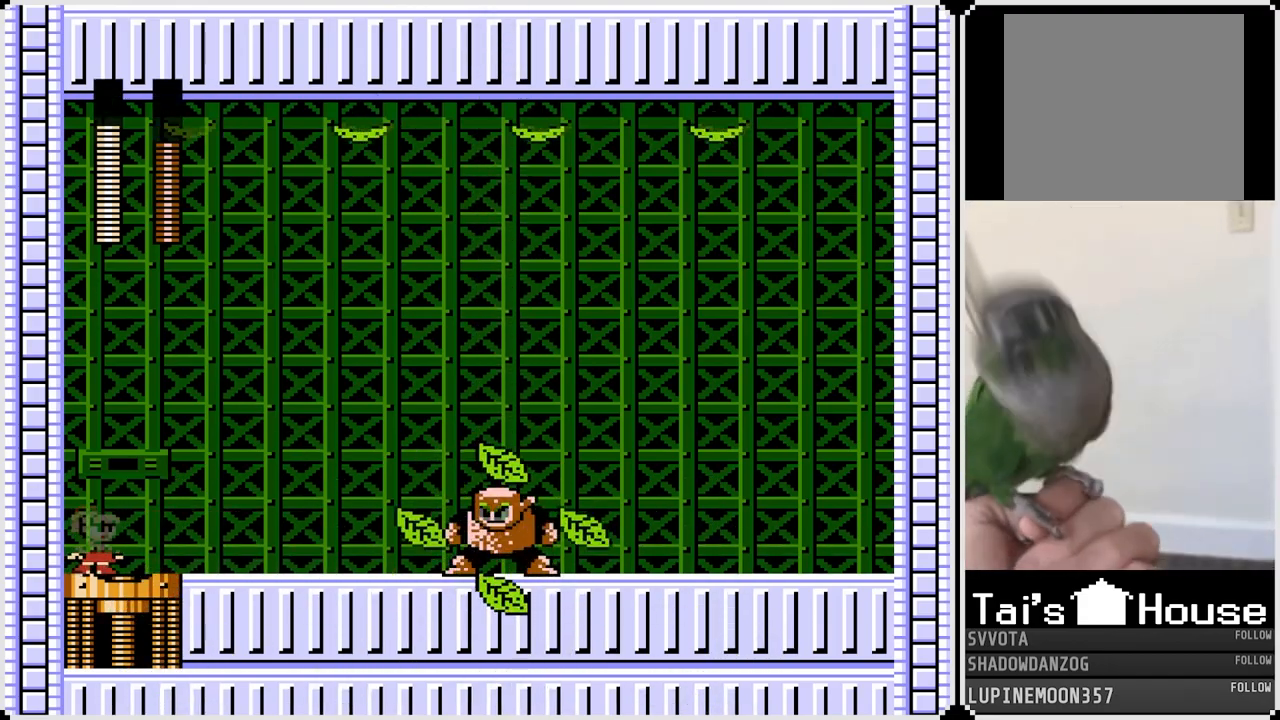
{"buttons": ["CROSS", "DPAD_RIGHT"], "left_stick": "center", "right_stick": "center", "events": [[100, "CROSS", "down"], [300, "DPAD_RIGHT", "down"]]}
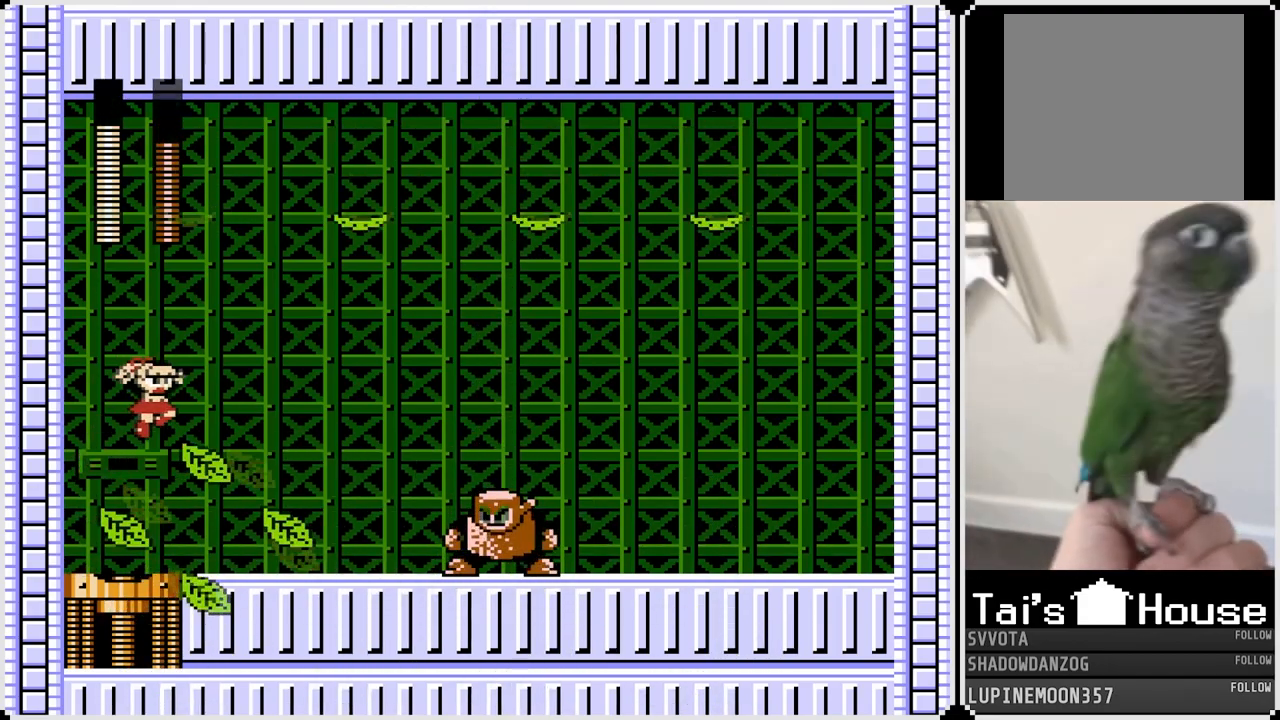
{"buttons": [], "left_stick": "center", "right_stick": "center", "events": [[133, "CROSS", "up"], [183, "DPAD_RIGHT", "up"], [283, "SQUARE", "down"], [383, "SQUARE", "up"]]}
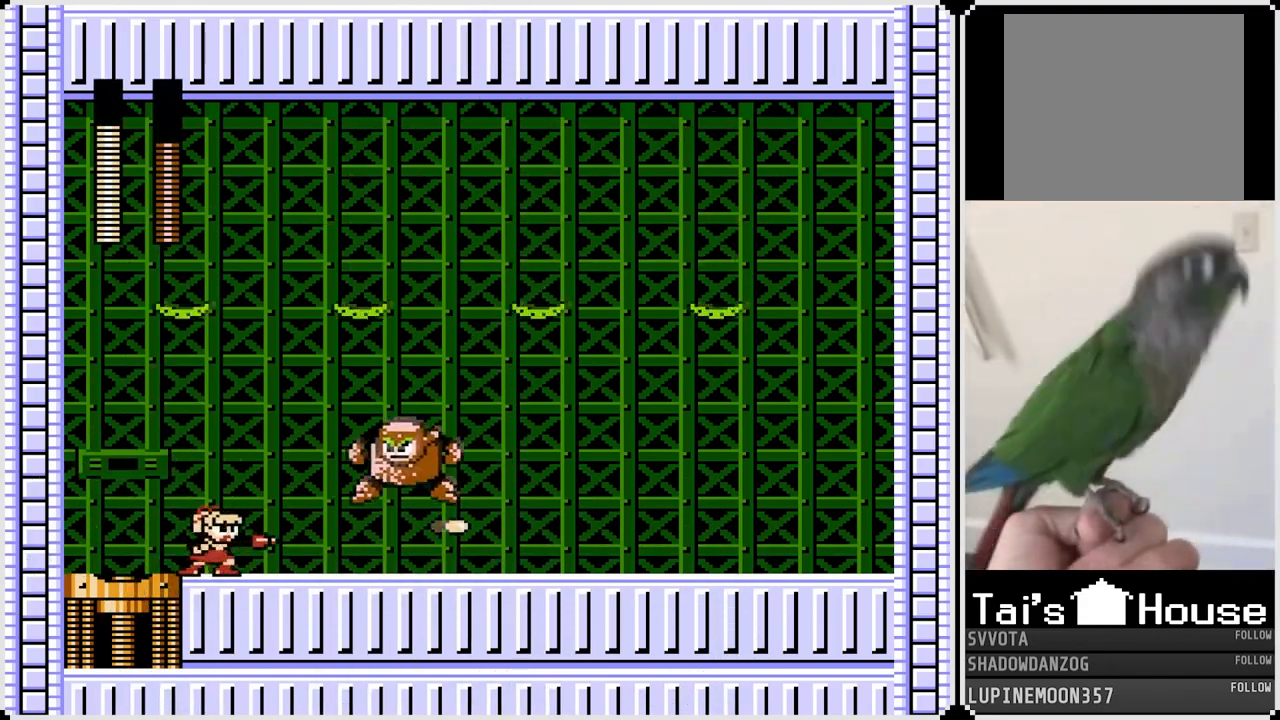
{"buttons": [], "left_stick": "center", "right_stick": "center", "events": [[67, "SQUARE", "down"], [167, "SQUARE", "up"], [317, "SQUARE", "down"], [400, "SQUARE", "up"]]}
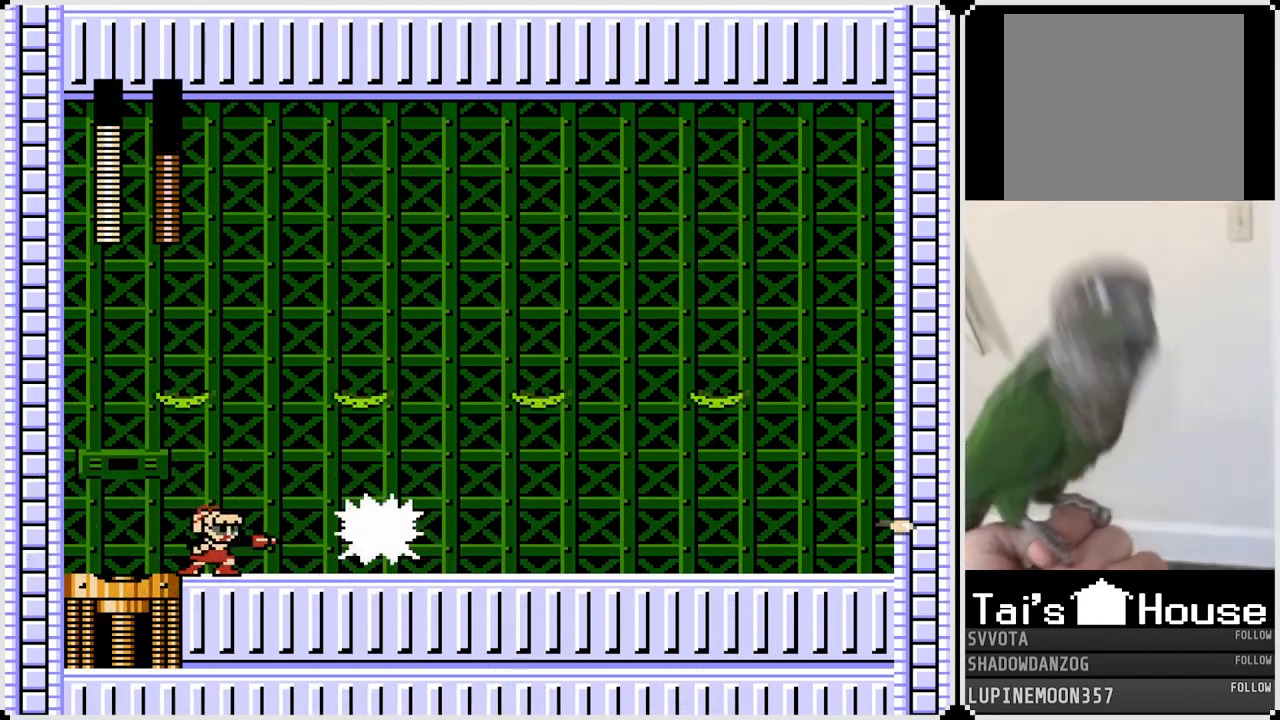
{"buttons": [], "left_stick": "center", "right_stick": "center", "events": [[67, "SQUARE", "down"], [150, "DPAD_RIGHT", "down"], [183, "SQUARE", "up"], [350, "DPAD_RIGHT", "up"], [350, "SQUARE", "down"], [467, "SQUARE", "up"]]}
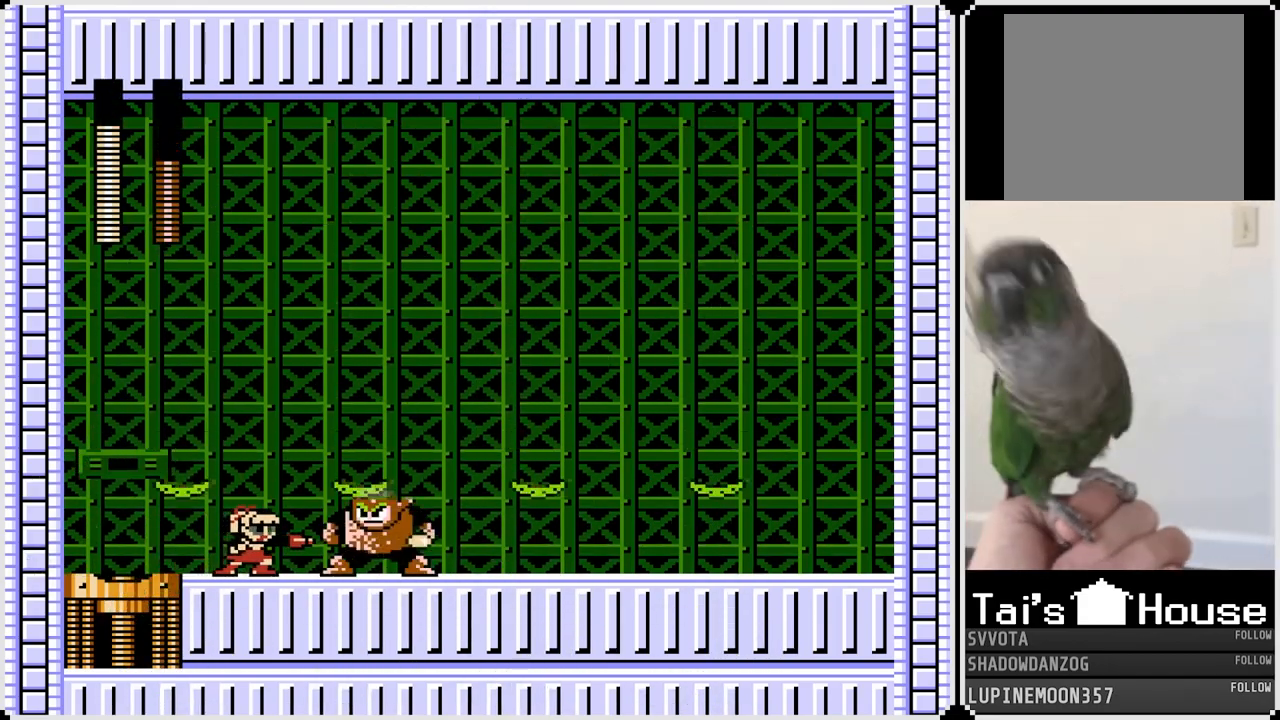
{"buttons": ["DPAD_RIGHT"], "left_stick": "center", "right_stick": "center", "events": [[100, "SQUARE", "down"], [200, "SQUARE", "up"], [367, "SQUARE", "down"], [383, "DPAD_RIGHT", "down"], [467, "SQUARE", "up"]]}
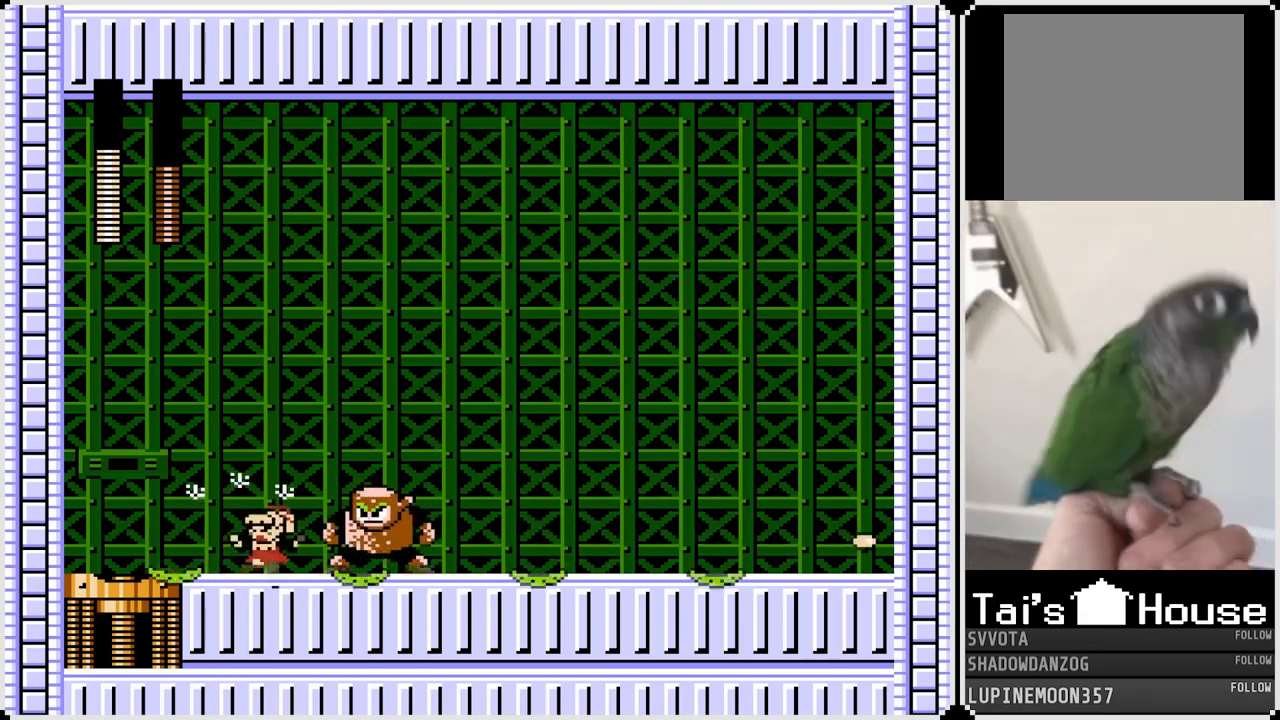
{"buttons": ["SQUARE", "DPAD_RIGHT"], "left_stick": "center", "right_stick": "center", "events": [[283, "SQUARE", "down"], [400, "SQUARE", "up"], [467, "SQUARE", "down"]]}
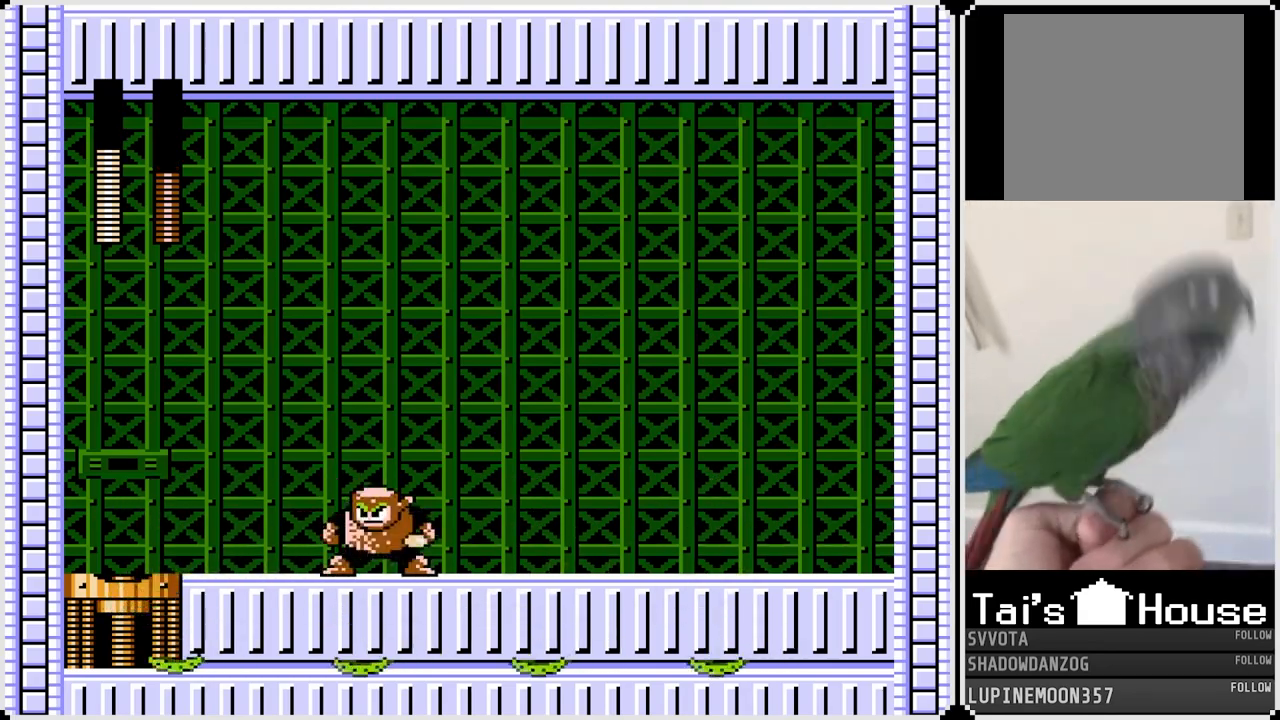
{"buttons": ["DPAD_RIGHT"], "left_stick": "center", "right_stick": "center", "events": [[67, "SQUARE", "up"]]}
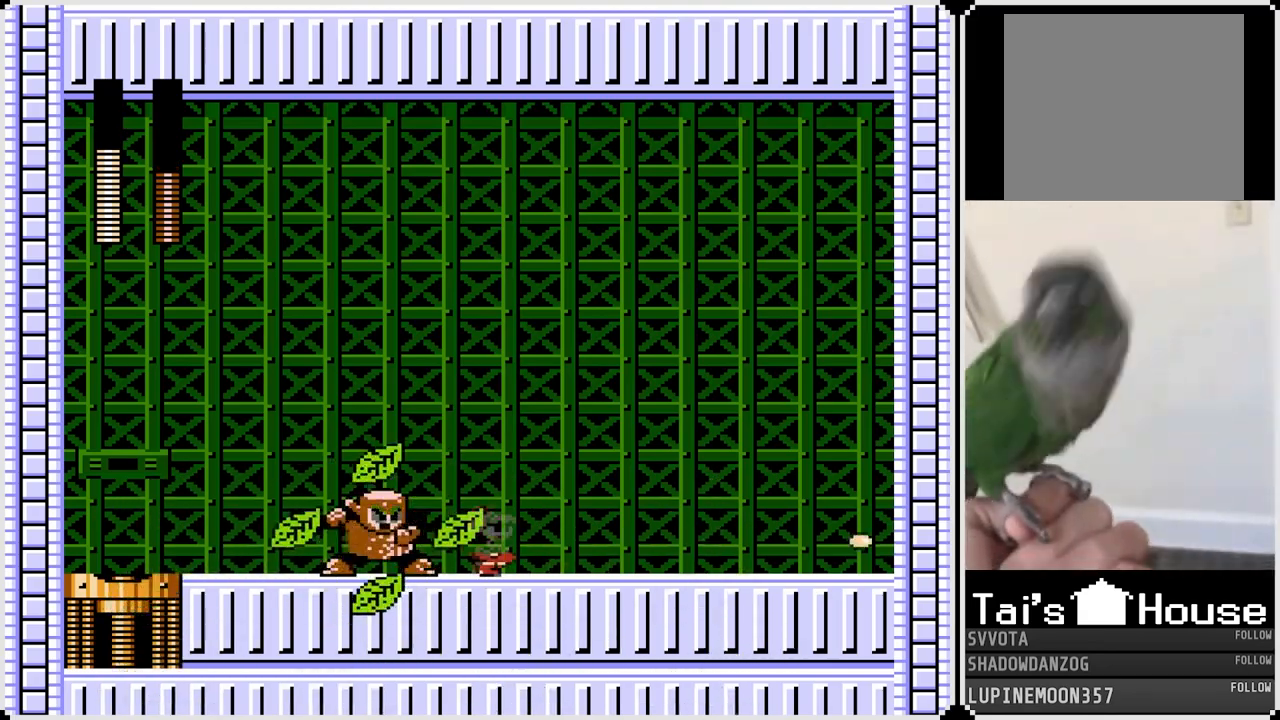
{"buttons": ["DPAD_RIGHT"], "left_stick": "center", "right_stick": "center", "events": [[17, "CROSS", "down"], [100, "CROSS", "up"]]}
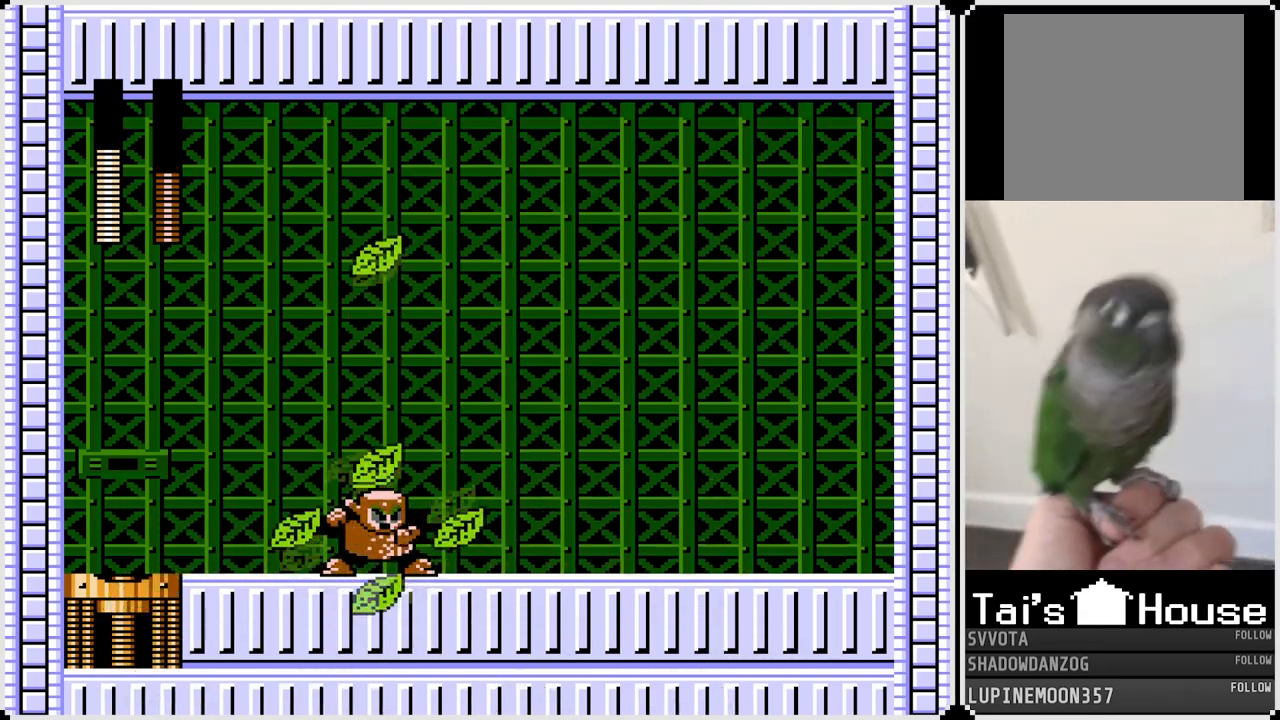
{"buttons": ["DPAD_RIGHT"], "left_stick": "center", "right_stick": "center", "events": []}
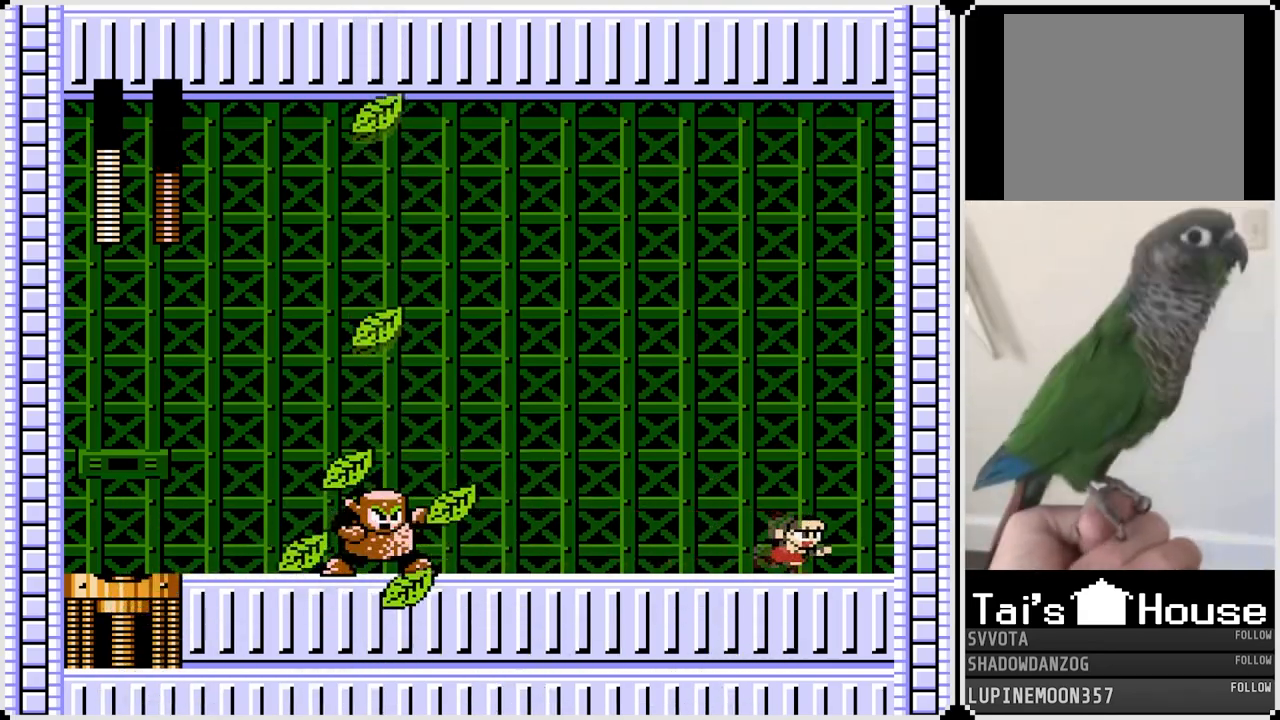
{"buttons": [], "left_stick": "center", "right_stick": "center", "events": [[233, "DPAD_RIGHT", "up"], [283, "DPAD_LEFT", "down"], [367, "DPAD_LEFT", "up"]]}
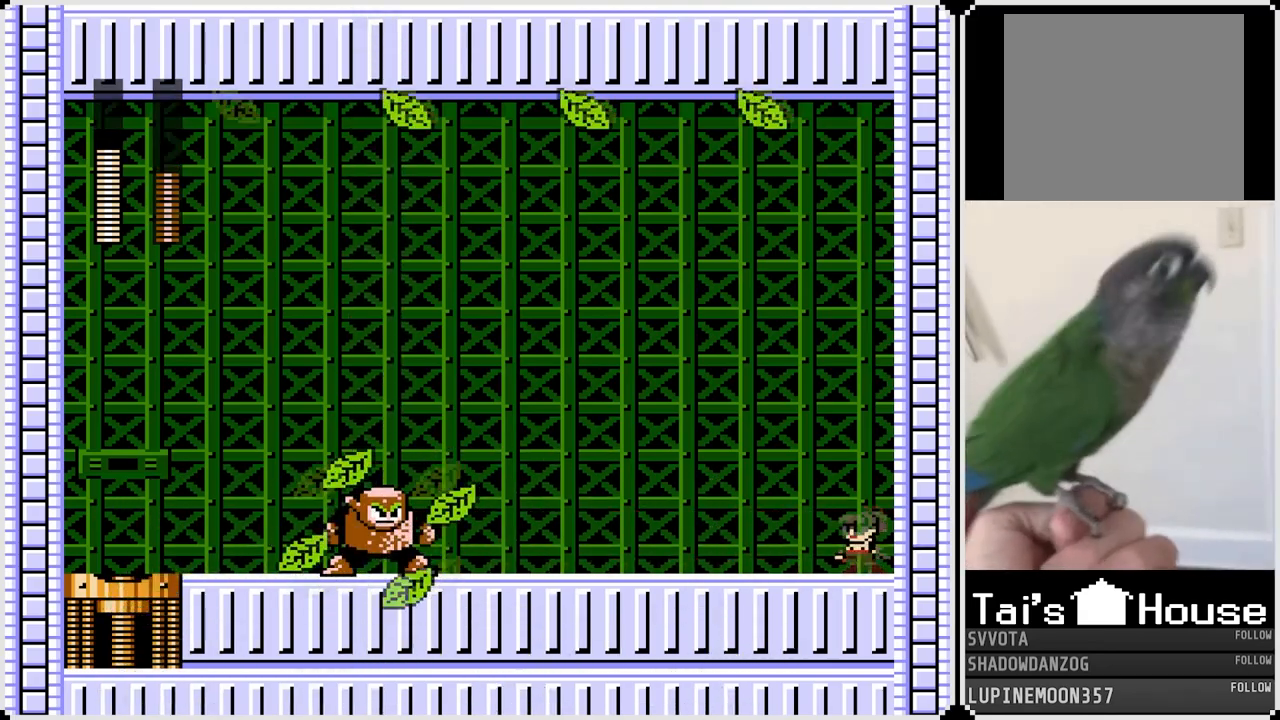
{"buttons": ["CROSS"], "left_stick": "center", "right_stick": "center", "events": [[333, "CROSS", "down"]]}
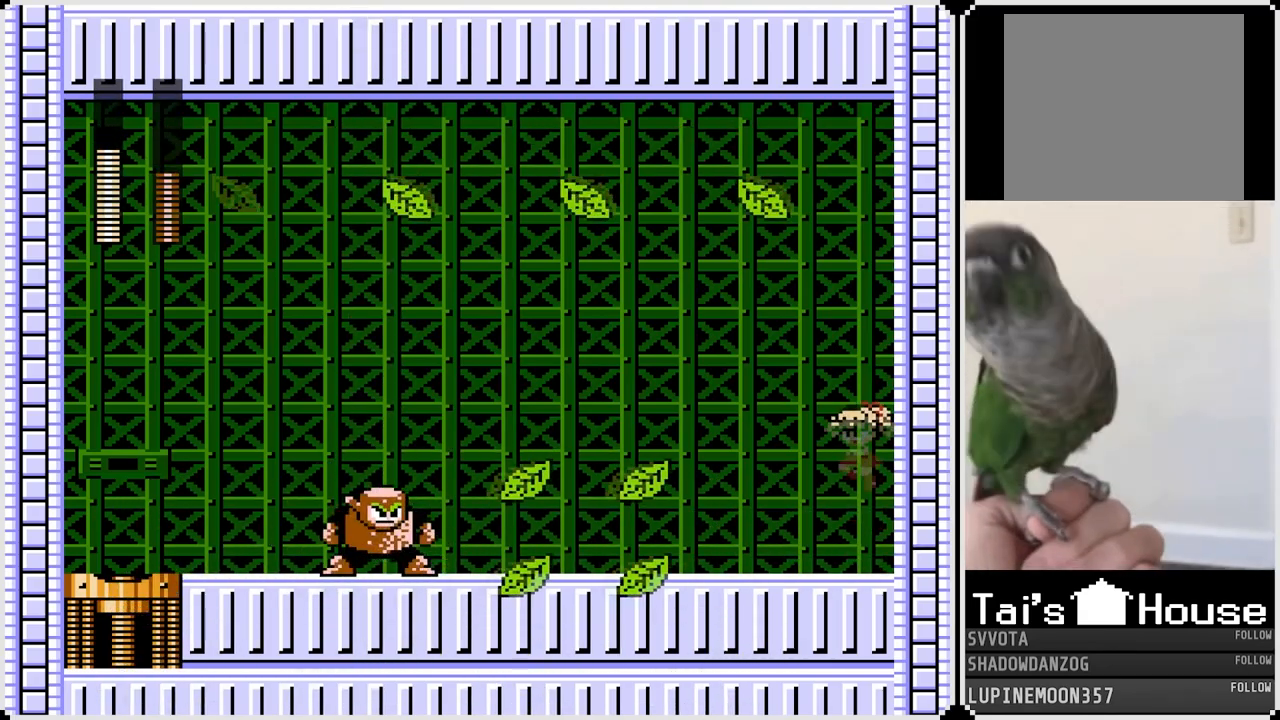
{"buttons": ["SQUARE"], "left_stick": "center", "right_stick": "center", "events": [[117, "DPAD_LEFT", "down"], [350, "CROSS", "up"], [367, "DPAD_LEFT", "up"], [450, "SQUARE", "down"]]}
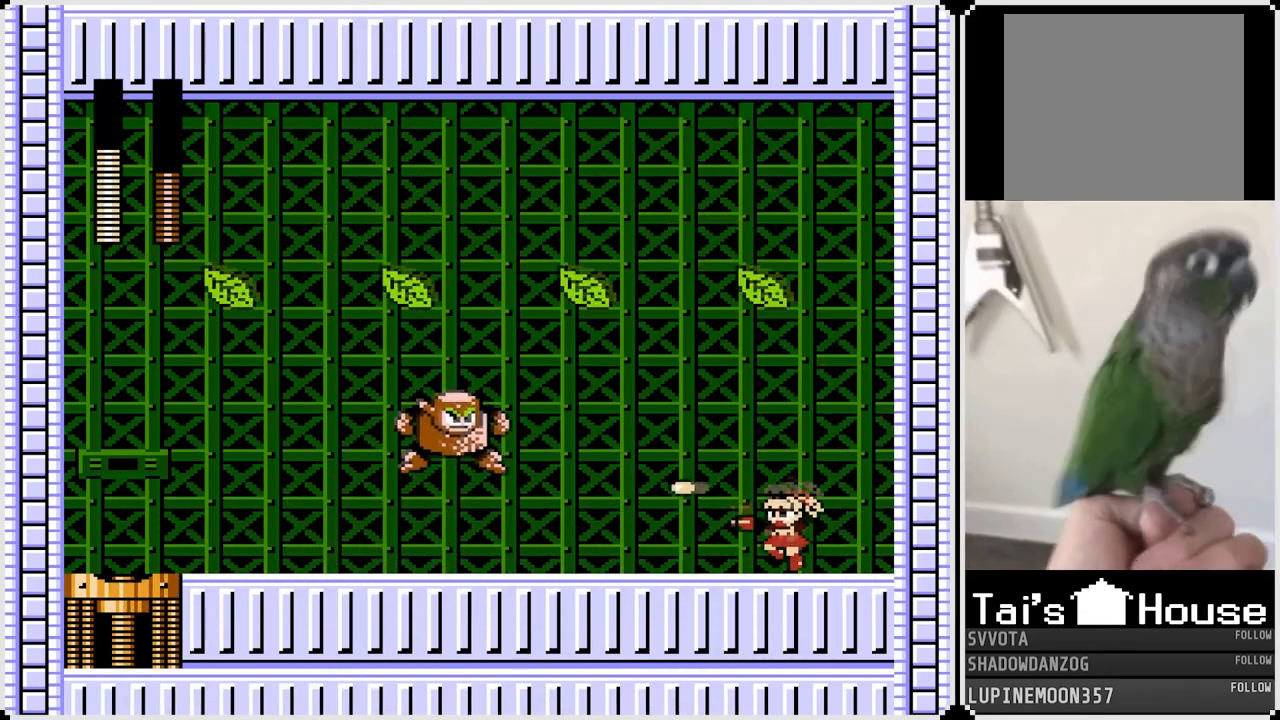
{"buttons": [], "left_stick": "center", "right_stick": "center", "events": [[67, "SQUARE", "up"], [217, "SQUARE", "down"], [317, "SQUARE", "up"]]}
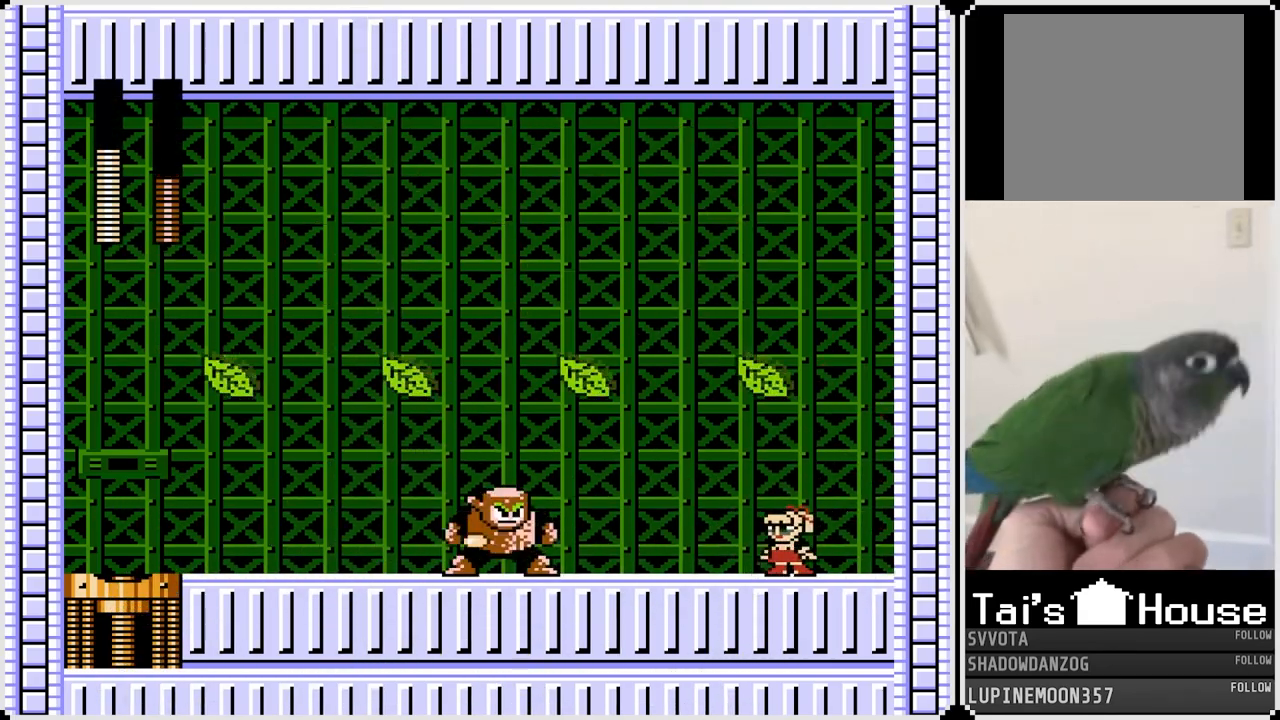
{"buttons": ["SQUARE"], "left_stick": "center", "right_stick": "center", "events": [[17, "SQUARE", "down"], [100, "SQUARE", "up"], [133, "DPAD_RIGHT", "down"], [450, "DPAD_LEFT", "down"], [450, "DPAD_RIGHT", "up"], [483, "SQUARE", "down"], [500, "DPAD_LEFT", "up"]]}
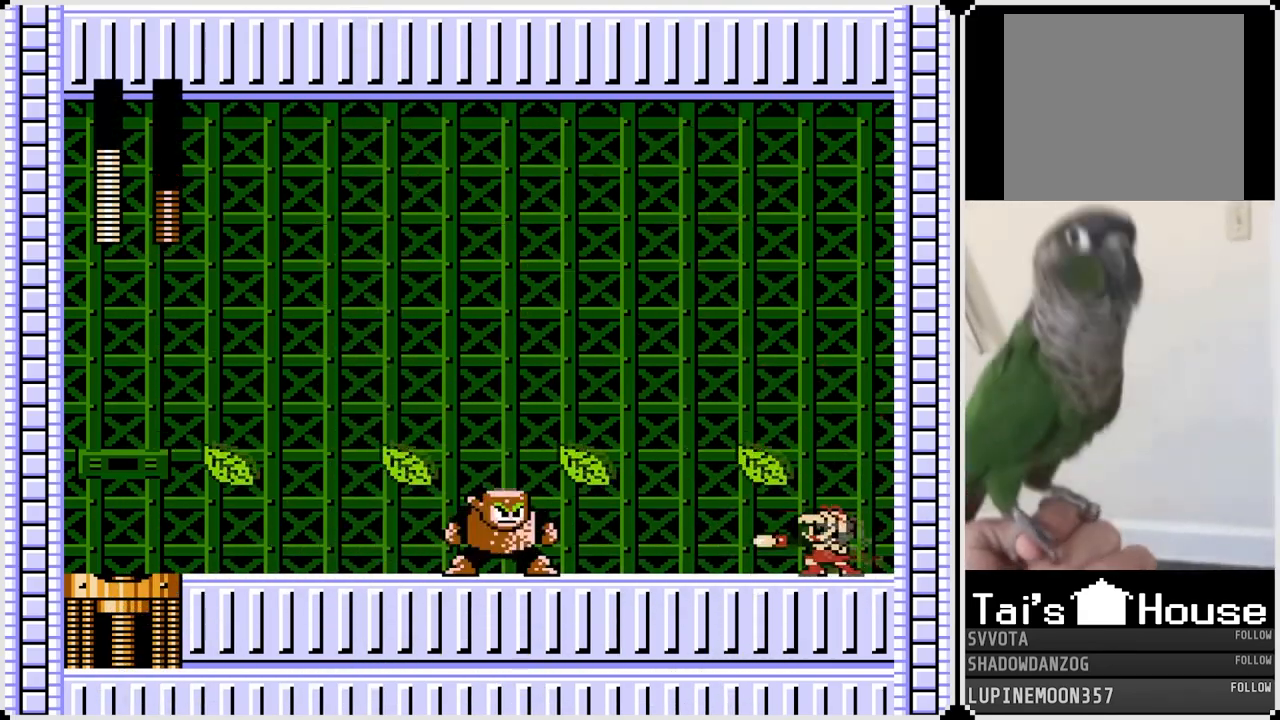
{"buttons": ["SQUARE"], "left_stick": "center", "right_stick": "center", "events": [[67, "SQUARE", "up"], [183, "SQUARE", "down"], [267, "SQUARE", "up"], [467, "SQUARE", "down"]]}
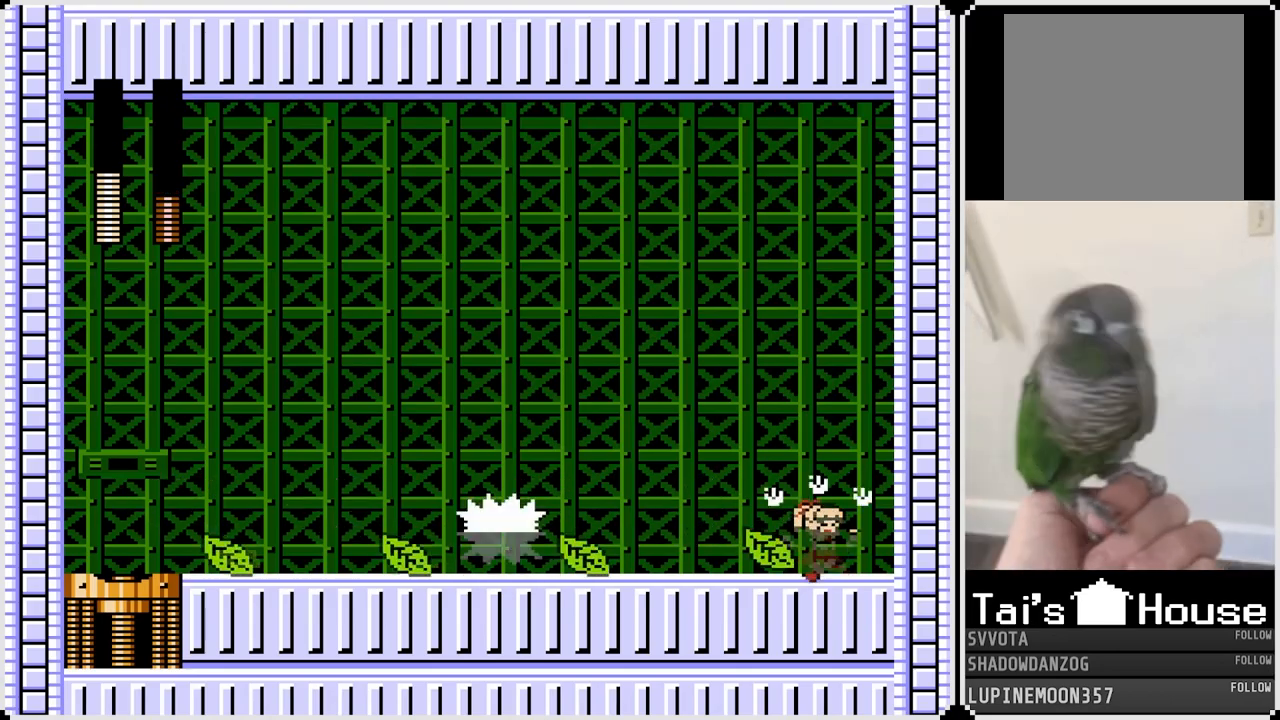
{"buttons": ["DPAD_LEFT"], "left_stick": "center", "right_stick": "center", "events": [[100, "SQUARE", "up"], [283, "SQUARE", "down"], [383, "SQUARE", "up"], [467, "DPAD_LEFT", "down"]]}
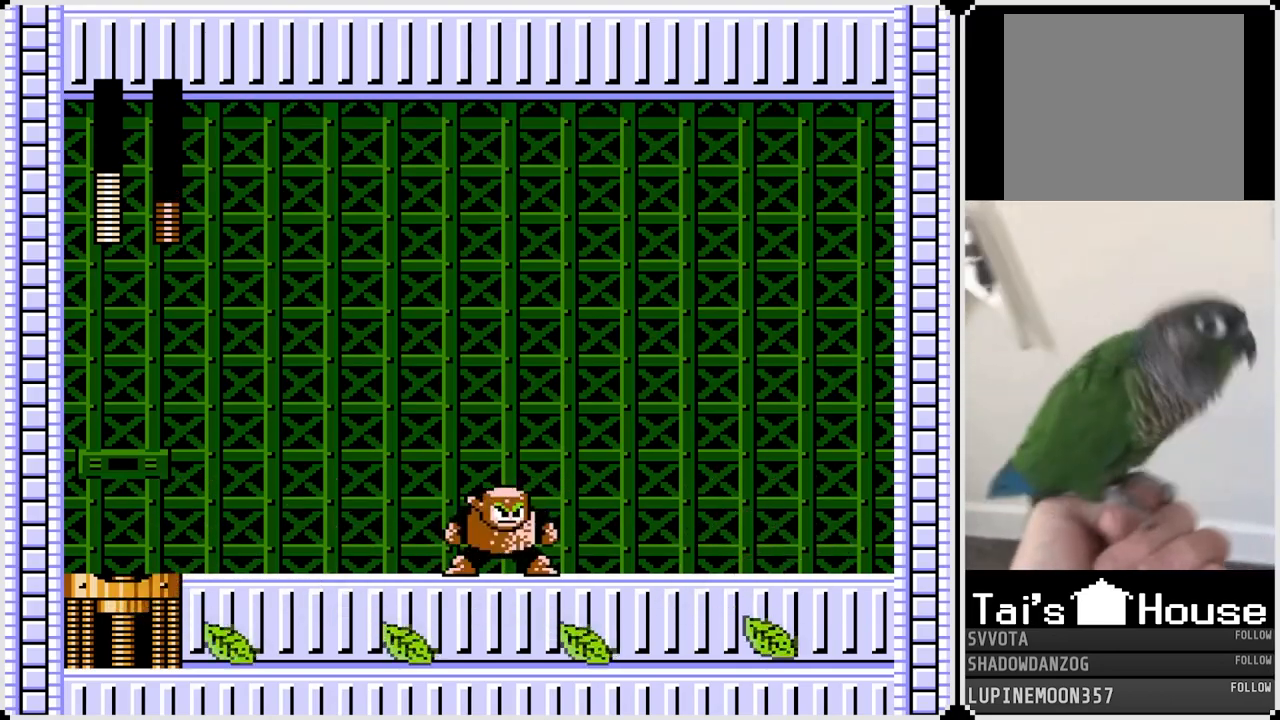
{"buttons": ["SQUARE"], "left_stick": "center", "right_stick": "center", "events": [[33, "SQUARE", "down"], [117, "DPAD_LEFT", "up"], [167, "SQUARE", "up"], [217, "SQUARE", "down"], [300, "SQUARE", "up"], [450, "SQUARE", "down"]]}
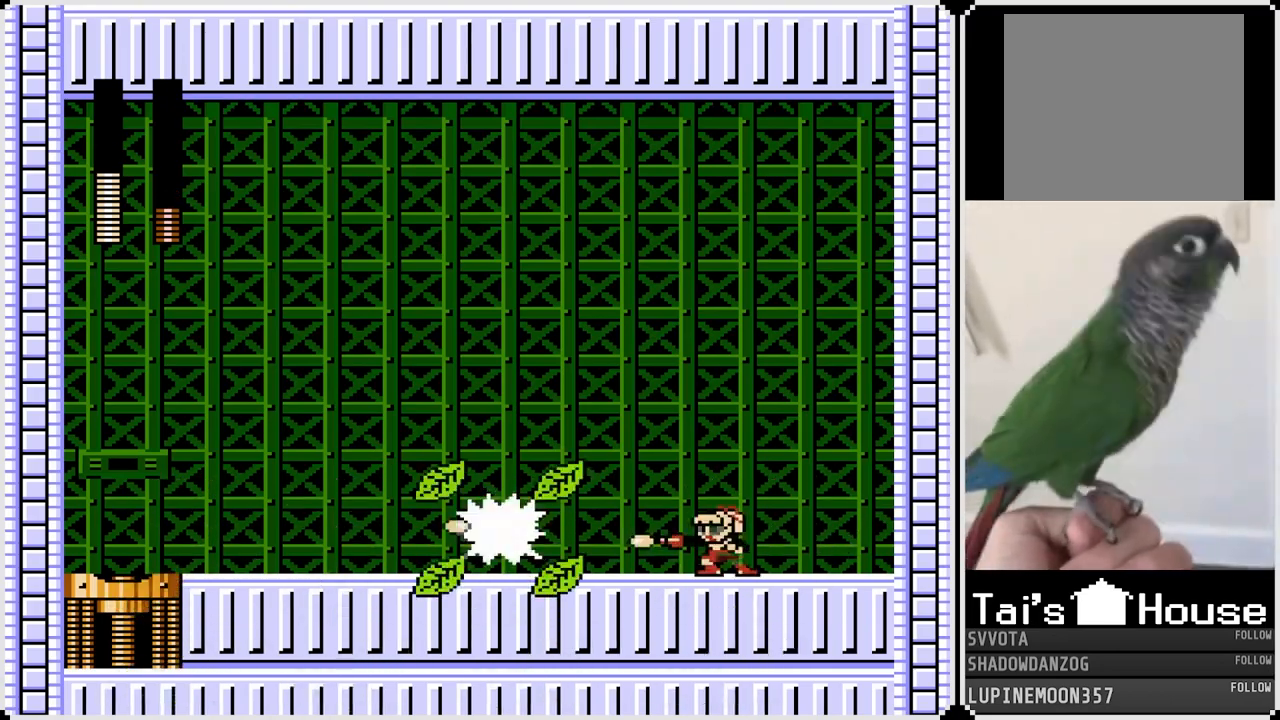
{"buttons": ["DPAD_RIGHT"], "left_stick": "center", "right_stick": "center", "events": [[83, "SQUARE", "up"], [167, "DPAD_RIGHT", "down"], [317, "CROSS", "down"], [433, "CROSS", "up"]]}
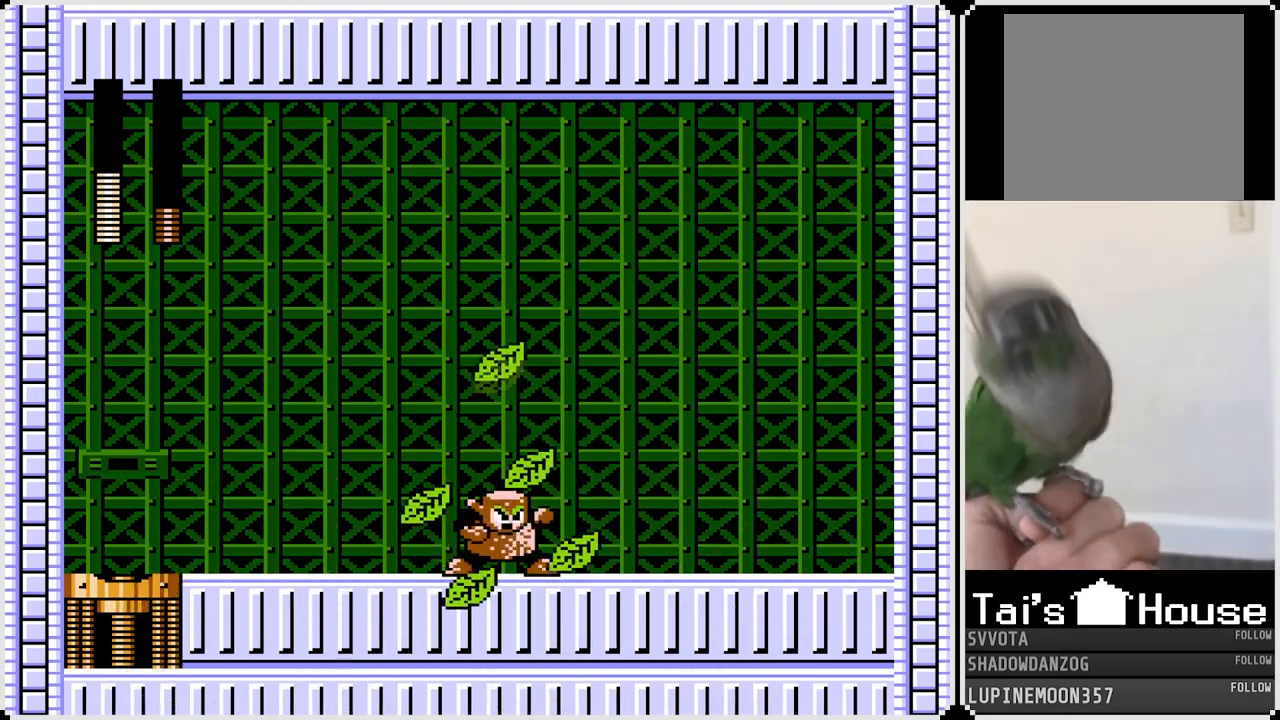
{"buttons": [], "left_stick": "center", "right_stick": "center", "events": [[350, "DPAD_RIGHT", "up"], [417, "DPAD_LEFT", "down"], [483, "DPAD_LEFT", "up"]]}
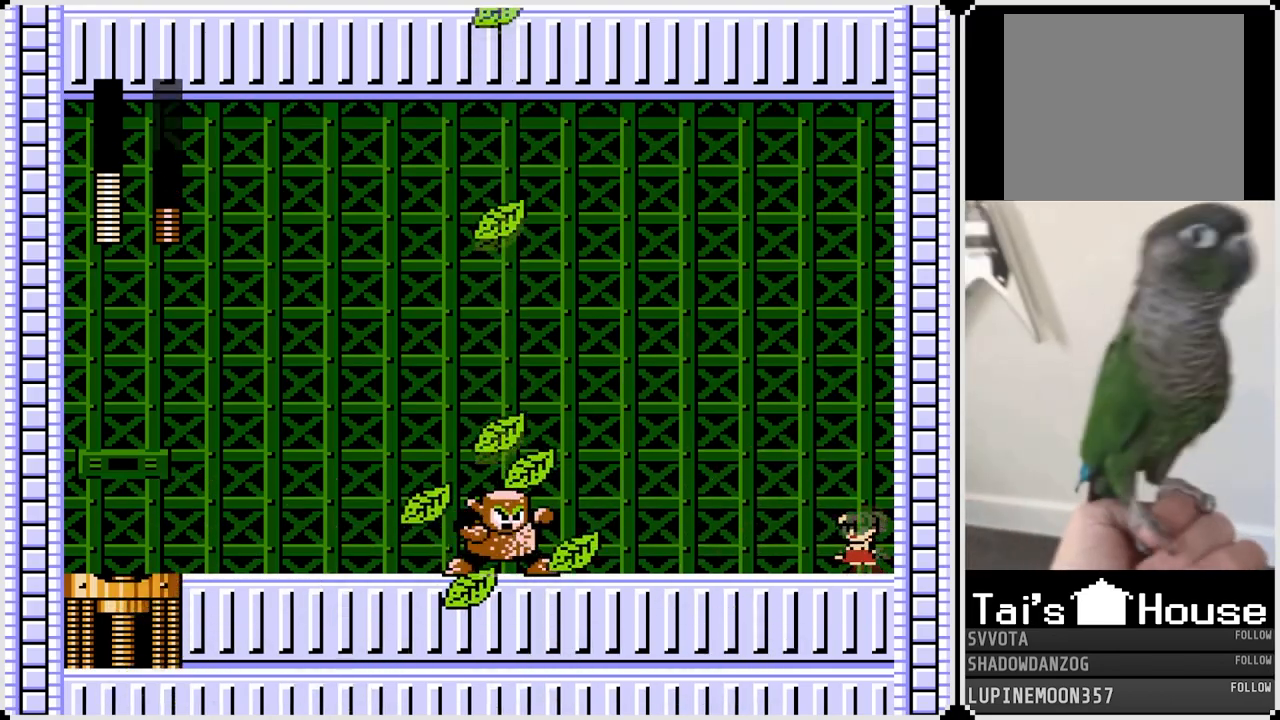
{"buttons": [], "left_stick": "center", "right_stick": "center", "events": []}